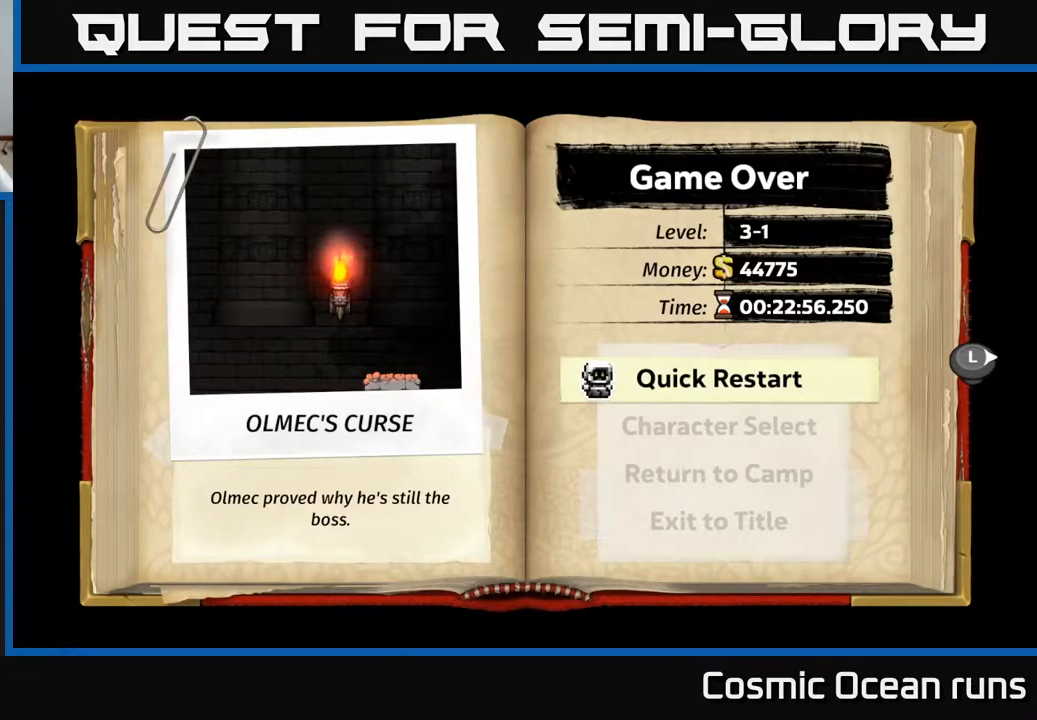
Gameplay with a controller (Xbox layout); each line is a JSON object with the inputs held at the frame after it. "events" lists button and stick changes between this image and that frame as [ms after this image, input, new state], when the widget could be followed in between.
{"buttons": ["A"], "left_stick": "center", "right_stick": "center", "events": [[383, "A", "down"]]}
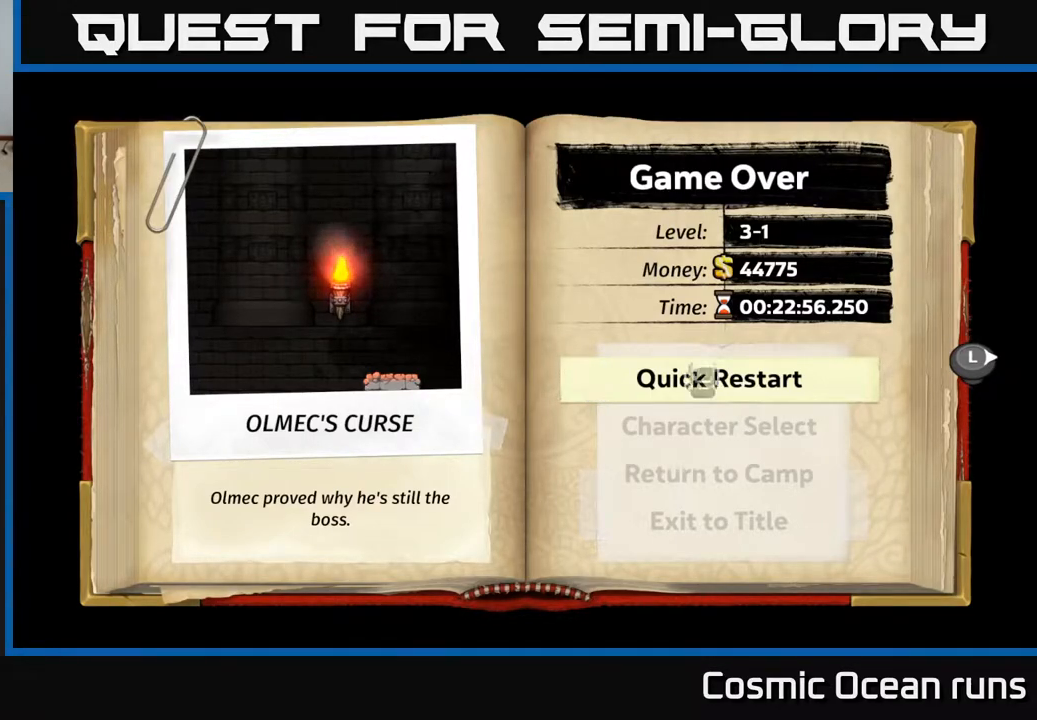
{"buttons": [], "left_stick": "center", "right_stick": "center", "events": [[50, "A", "up"]]}
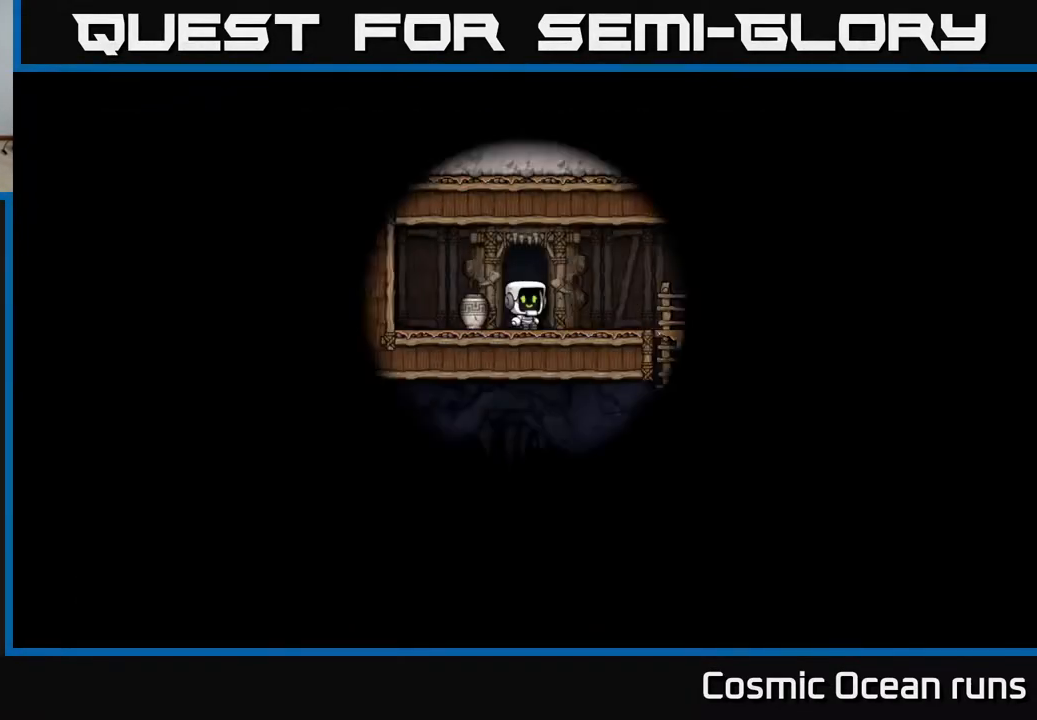
{"buttons": [], "left_stick": "center", "right_stick": "center", "events": []}
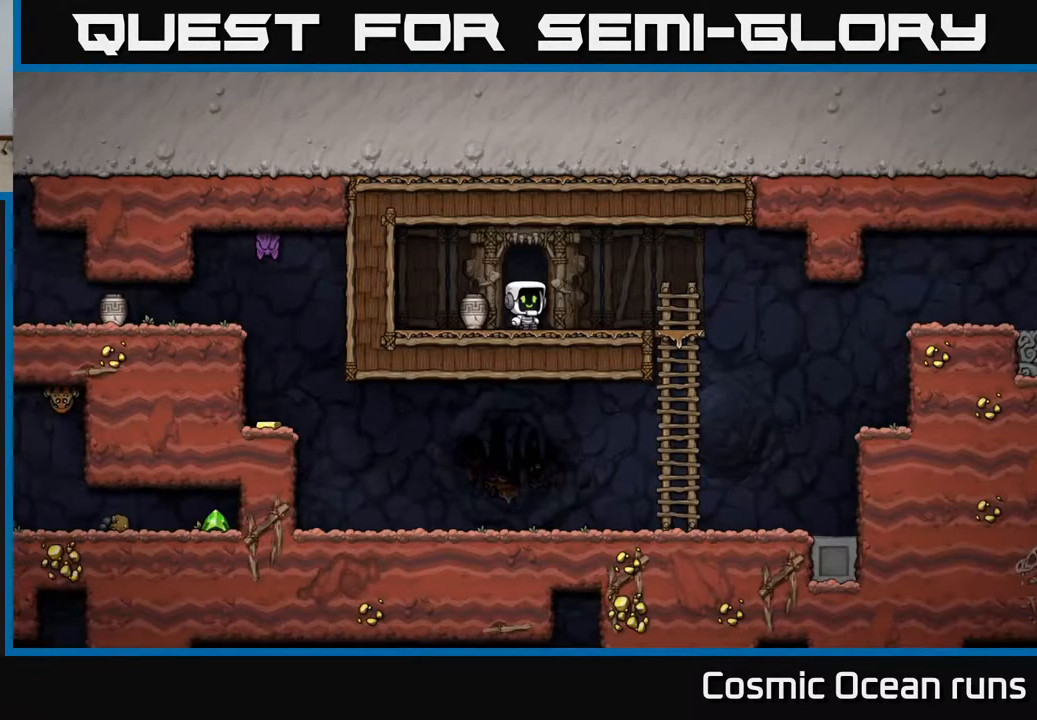
{"buttons": [], "left_stick": "center", "right_stick": "center", "events": []}
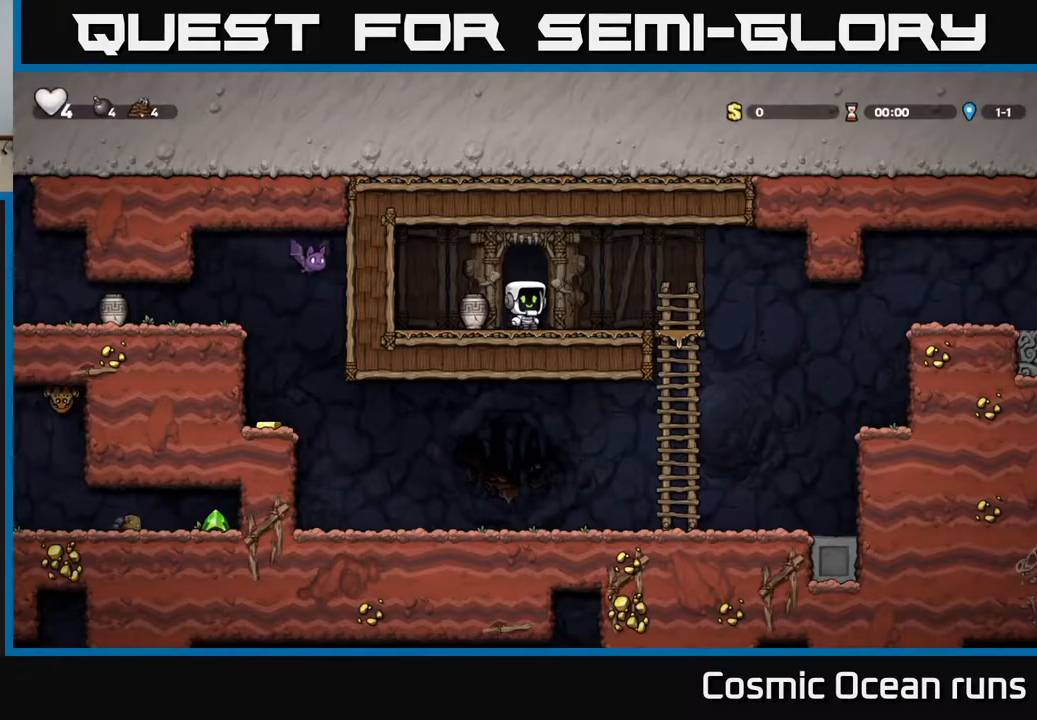
{"buttons": [], "left_stick": "center", "right_stick": "center", "events": []}
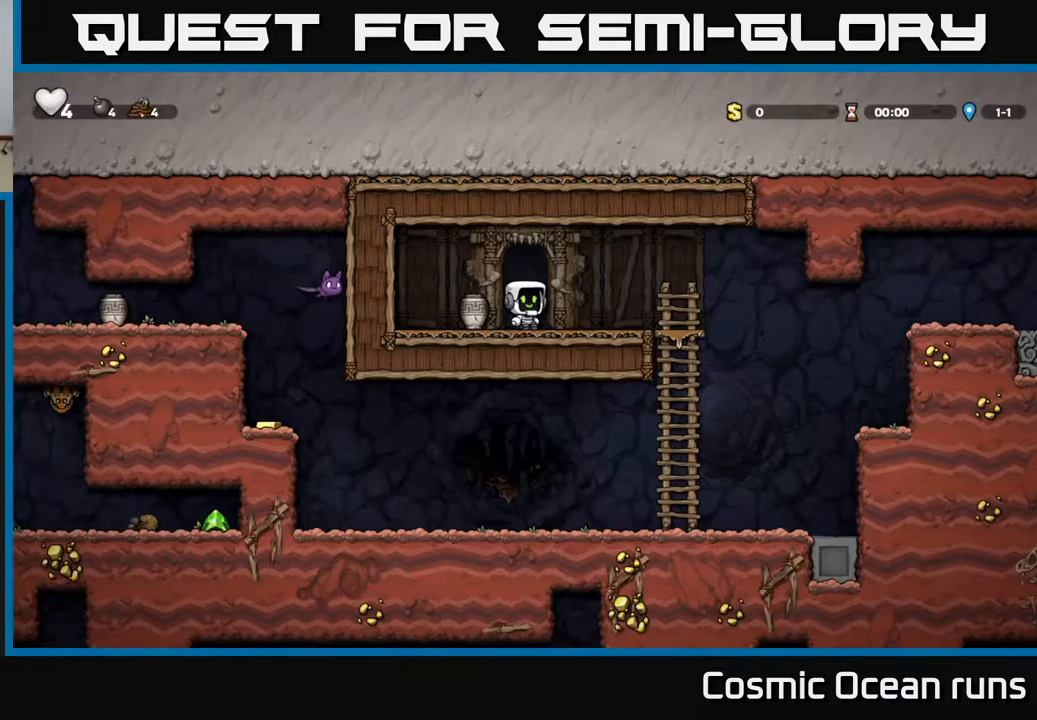
{"buttons": ["DPAD_DOWN"], "left_stick": "center", "right_stick": "center", "events": [[67, "DPAD_LEFT", "down"], [150, "DPAD_LEFT", "up"], [400, "DPAD_DOWN", "down"]]}
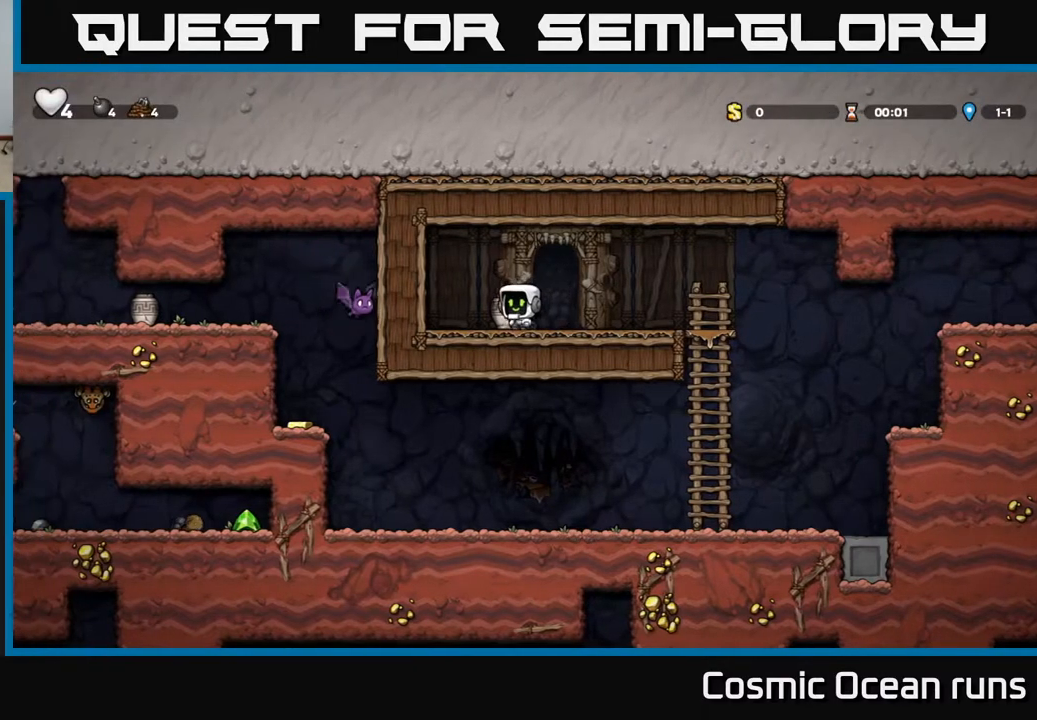
{"buttons": ["X"], "left_stick": "center", "right_stick": "center", "events": [[33, "X", "down"], [83, "DPAD_DOWN", "up"], [167, "X", "up"], [233, "DPAD_RIGHT", "down"], [350, "DPAD_RIGHT", "up"], [433, "X", "down"]]}
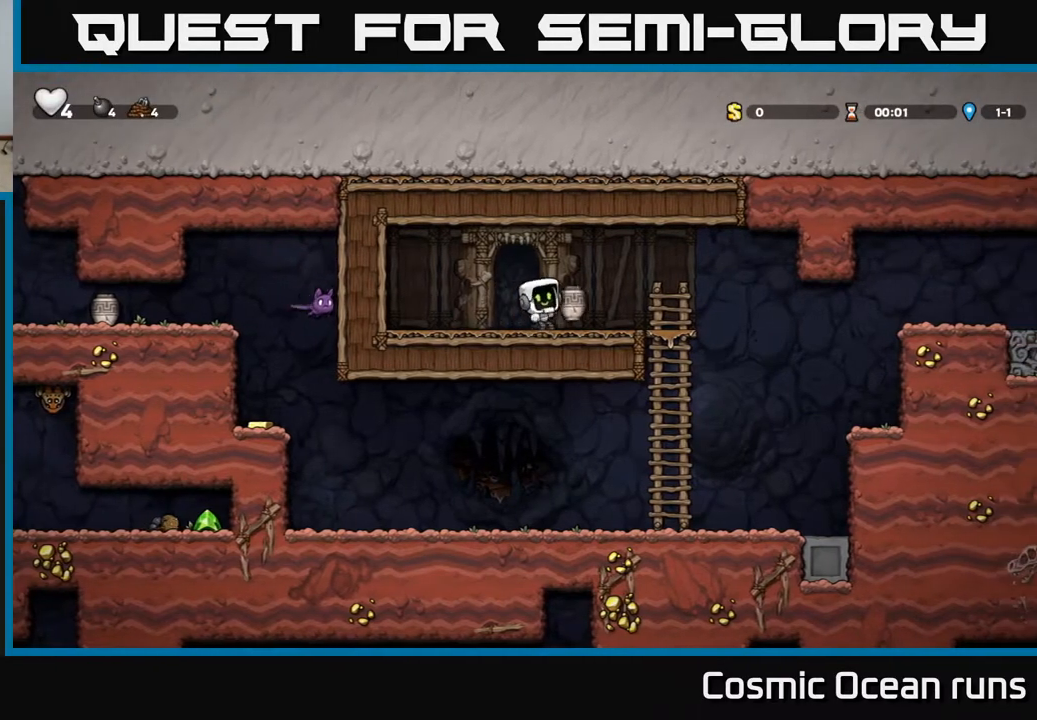
{"buttons": ["DPAD_RIGHT"], "left_stick": "center", "right_stick": "center", "events": [[50, "X", "up"], [433, "DPAD_RIGHT", "down"]]}
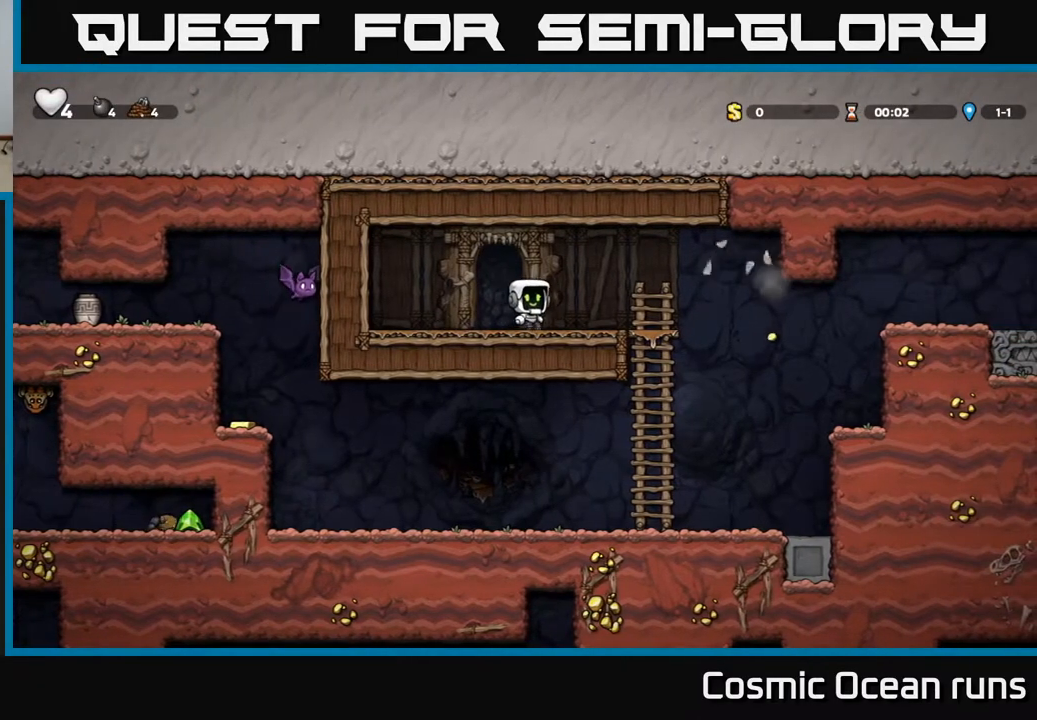
{"buttons": [], "left_stick": "center", "right_stick": "center", "events": [[150, "A", "down"], [317, "A", "up"], [433, "DPAD_RIGHT", "up"]]}
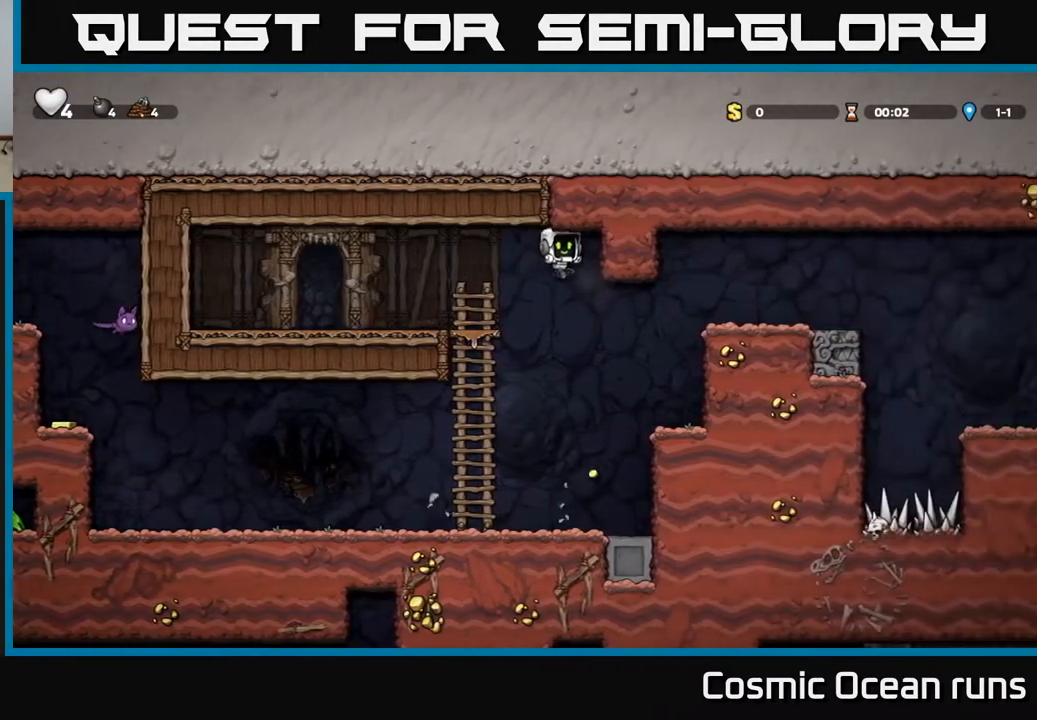
{"buttons": ["DPAD_RIGHT"], "left_stick": "center", "right_stick": "center", "events": [[33, "A", "down"], [333, "A", "up"], [433, "DPAD_RIGHT", "down"]]}
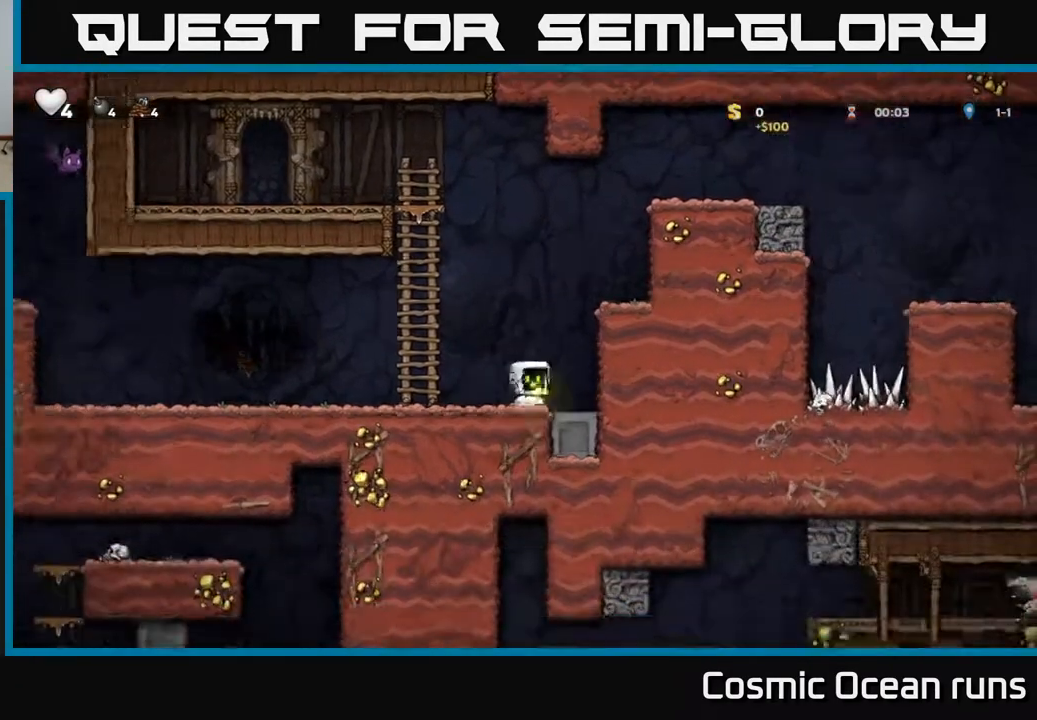
{"buttons": ["A", "DPAD_RIGHT"], "left_stick": "center", "right_stick": "center", "events": [[50, "A", "down"], [233, "A", "up"], [417, "A", "down"]]}
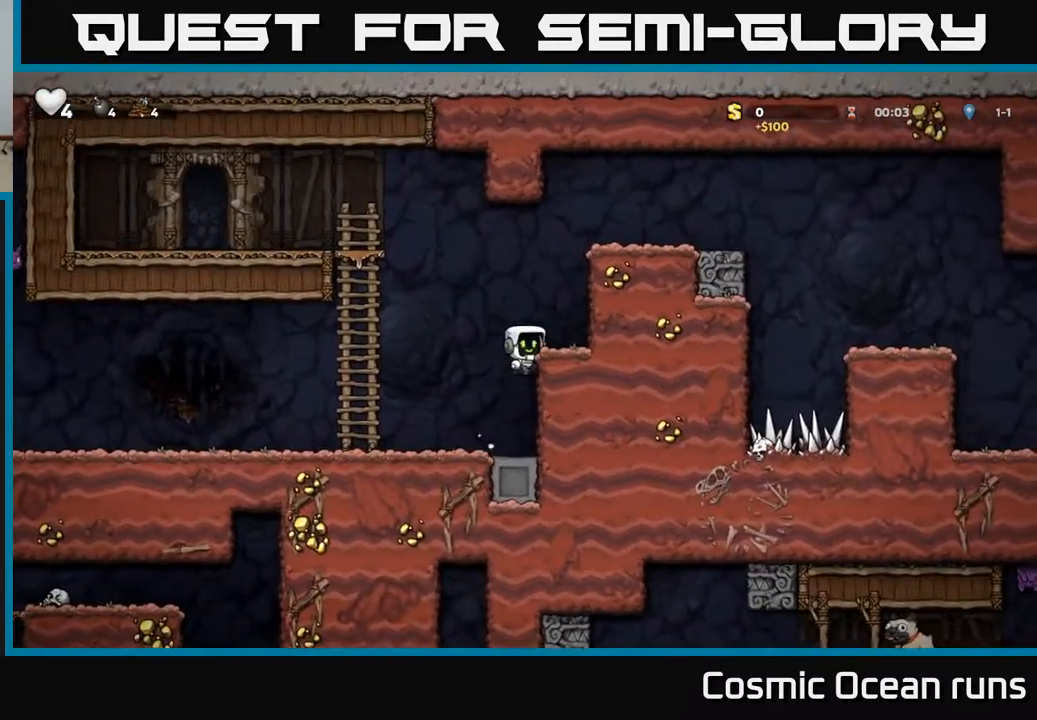
{"buttons": ["DPAD_LEFT"], "left_stick": "center", "right_stick": "center", "events": [[50, "A", "up"], [183, "DPAD_RIGHT", "up"], [250, "DPAD_LEFT", "down"], [317, "A", "down"], [450, "A", "up"]]}
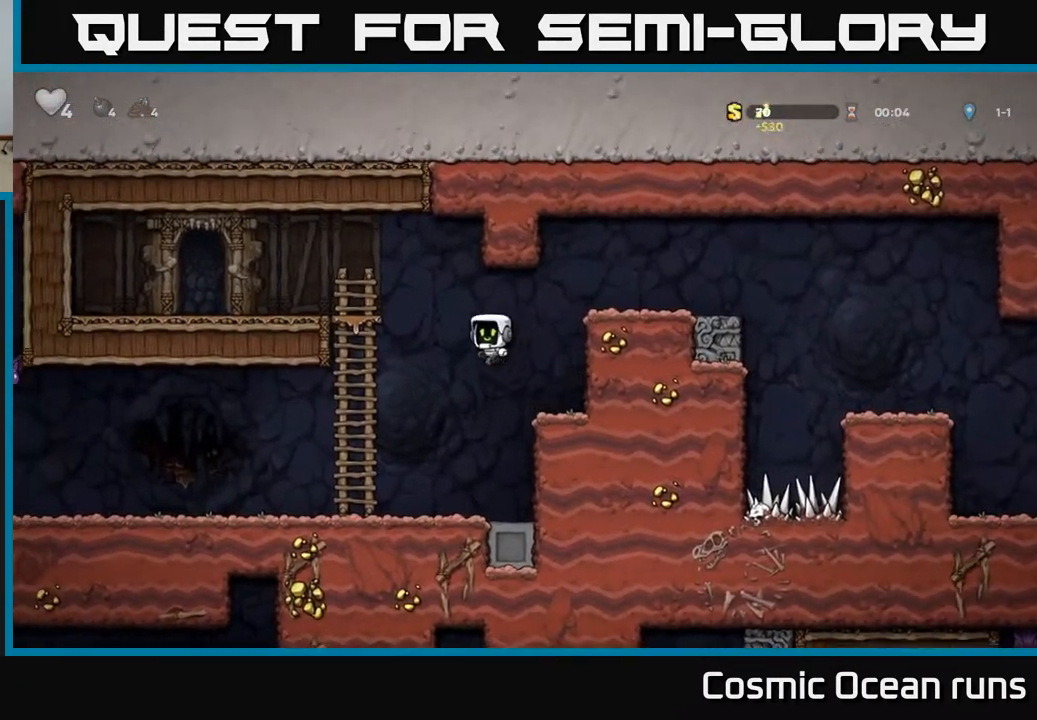
{"buttons": [], "left_stick": "center", "right_stick": "center", "events": [[450, "DPAD_LEFT", "up"]]}
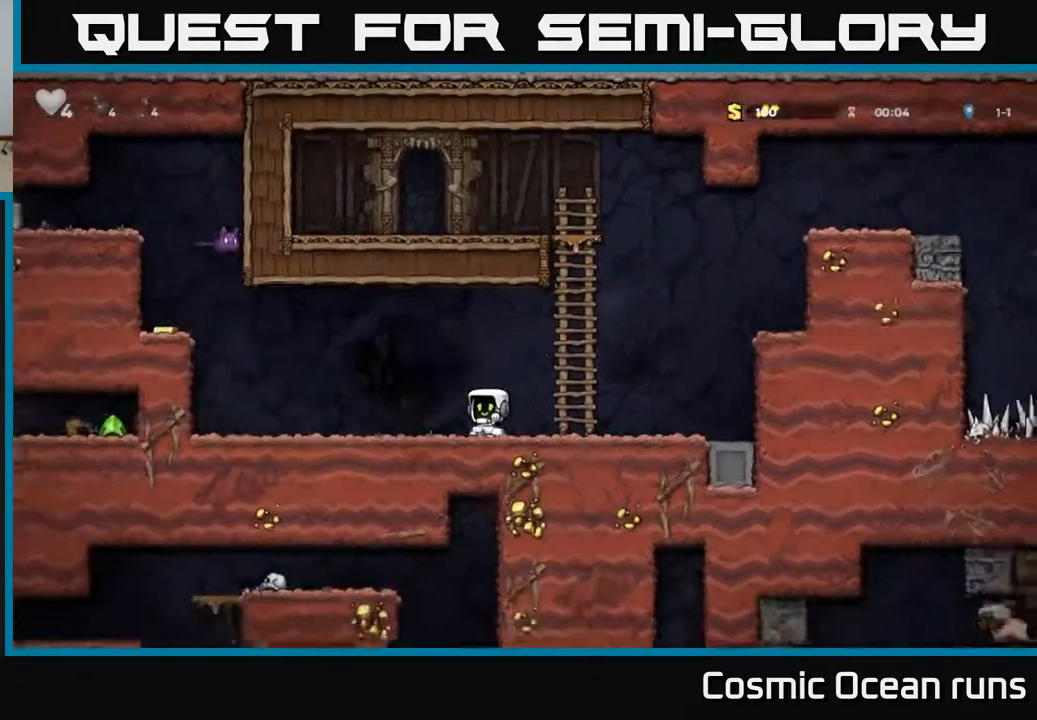
{"buttons": [], "left_stick": "center", "right_stick": "center", "events": []}
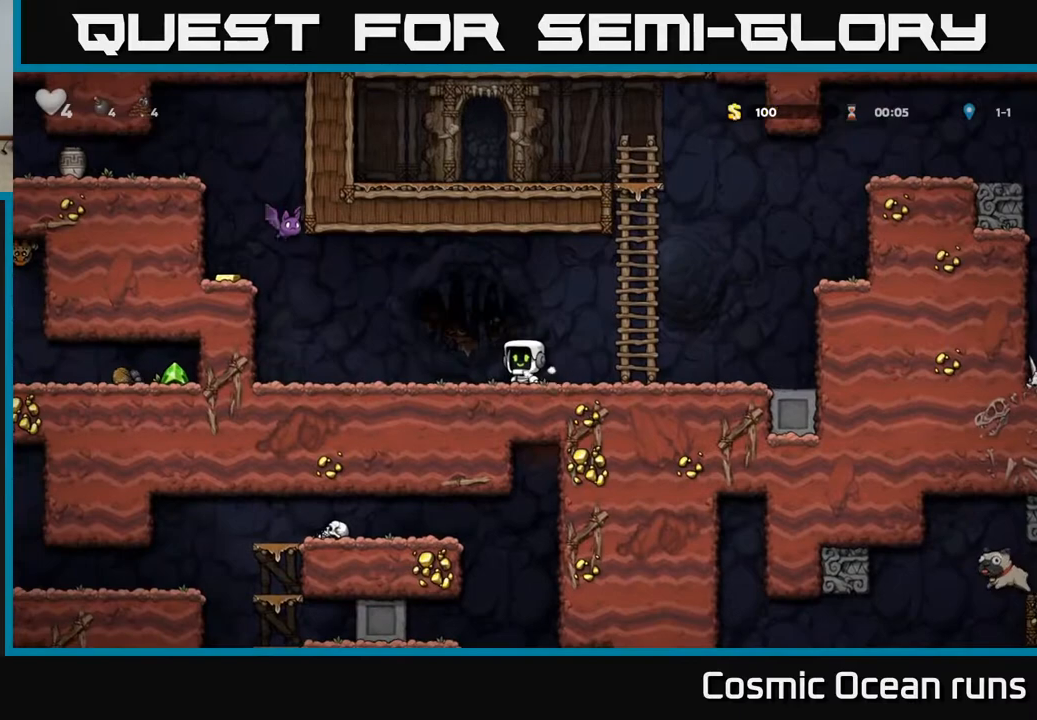
{"buttons": ["A", "X", "DPAD_LEFT"], "left_stick": "center", "right_stick": "center", "events": [[300, "DPAD_LEFT", "down"], [333, "A", "down"], [350, "X", "down"]]}
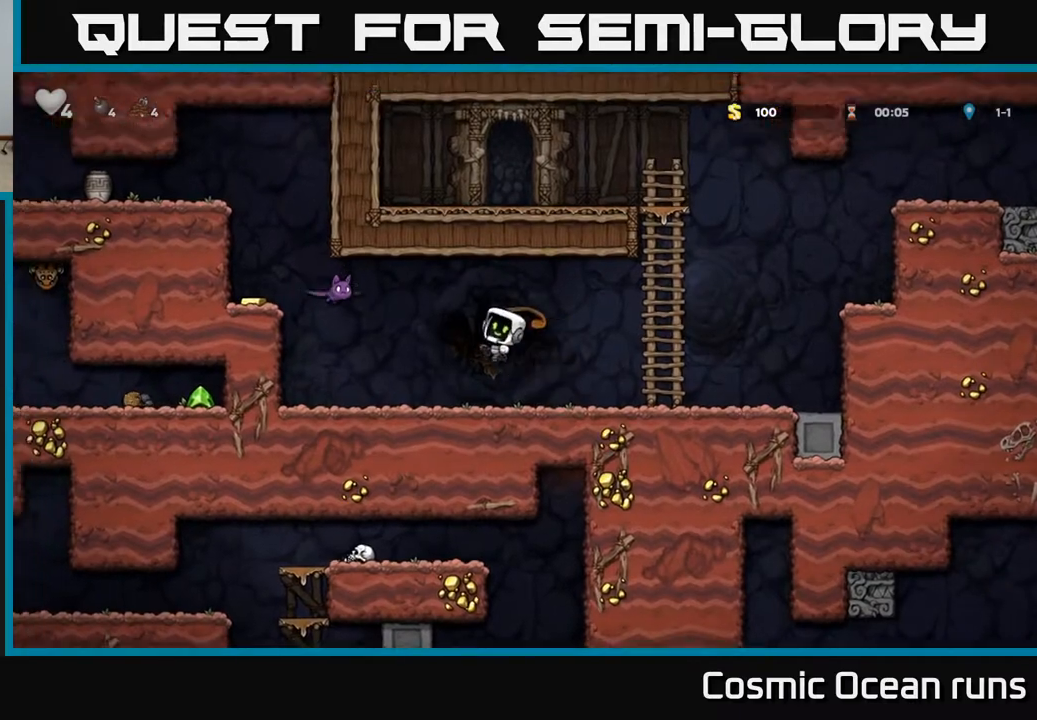
{"buttons": ["DPAD_LEFT"], "left_stick": "center", "right_stick": "center", "events": [[83, "DPAD_LEFT", "up"], [83, "X", "up"], [117, "A", "up"], [200, "DPAD_RIGHT", "down"], [383, "DPAD_RIGHT", "up"], [500, "DPAD_LEFT", "down"]]}
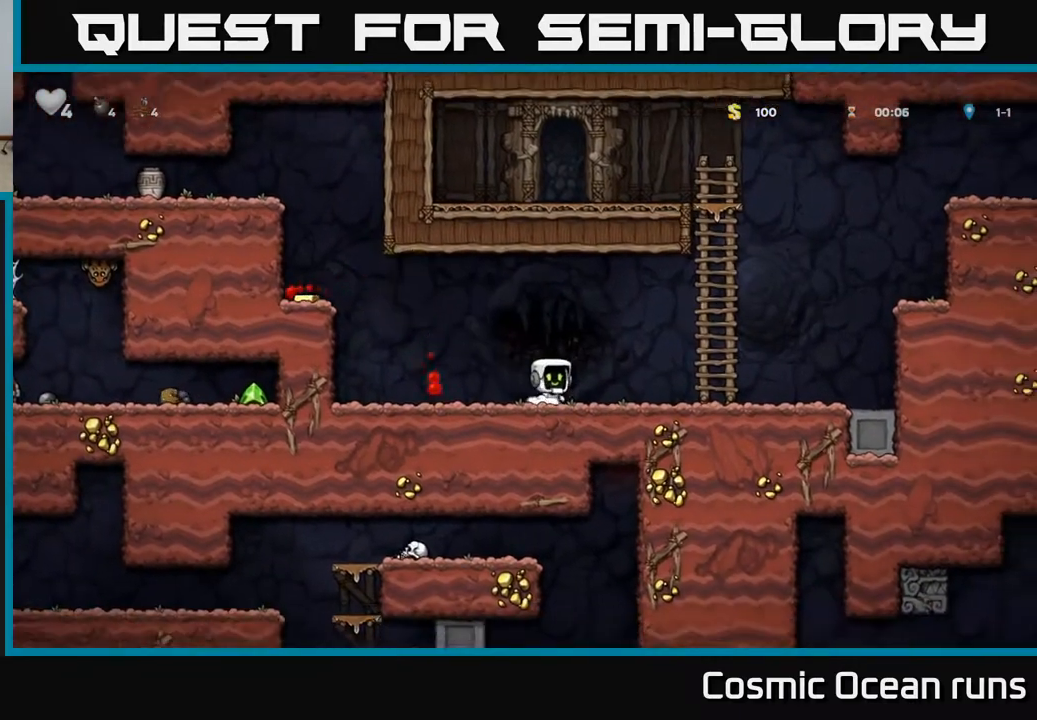
{"buttons": ["DPAD_LEFT"], "left_stick": "center", "right_stick": "center", "events": [[250, "A", "down"], [467, "A", "up"]]}
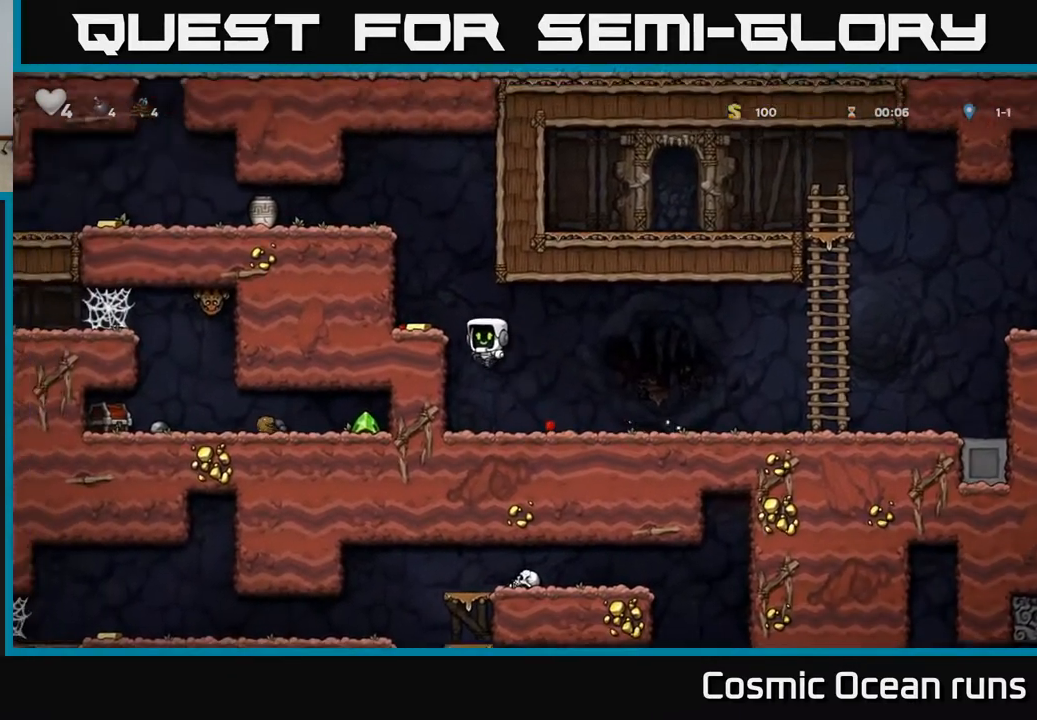
{"buttons": [], "left_stick": "center", "right_stick": "center", "events": [[150, "A", "down"], [250, "A", "up"], [367, "DPAD_LEFT", "up"]]}
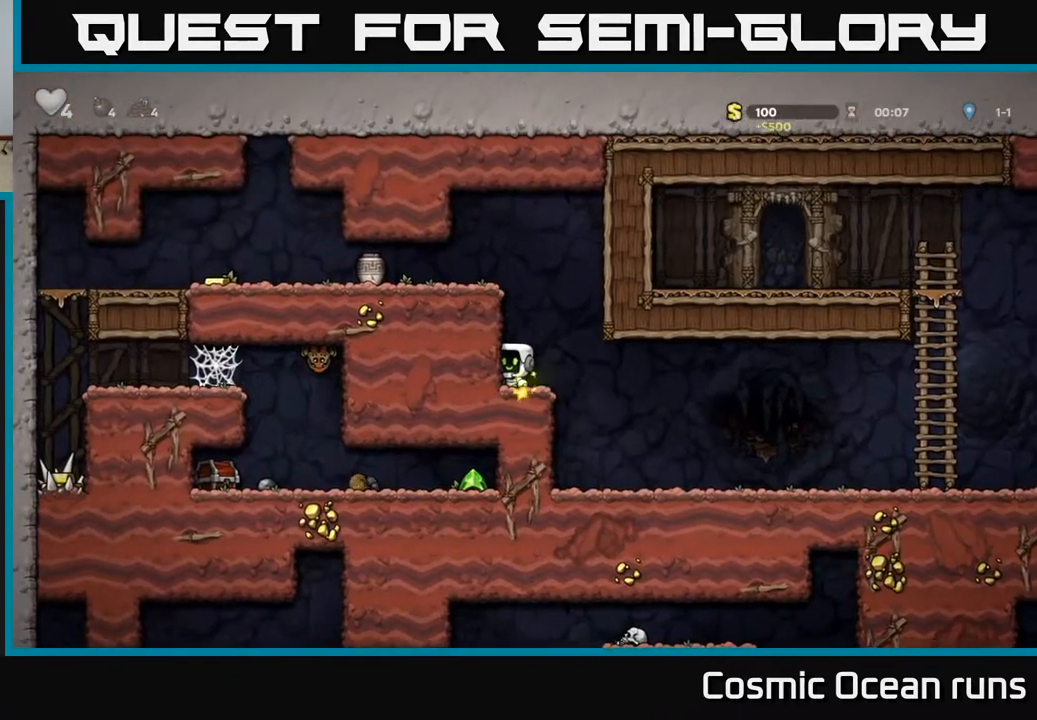
{"buttons": ["A", "DPAD_LEFT"], "left_stick": "center", "right_stick": "center", "events": [[100, "A", "down"], [133, "DPAD_LEFT", "down"], [300, "A", "up"], [483, "A", "down"]]}
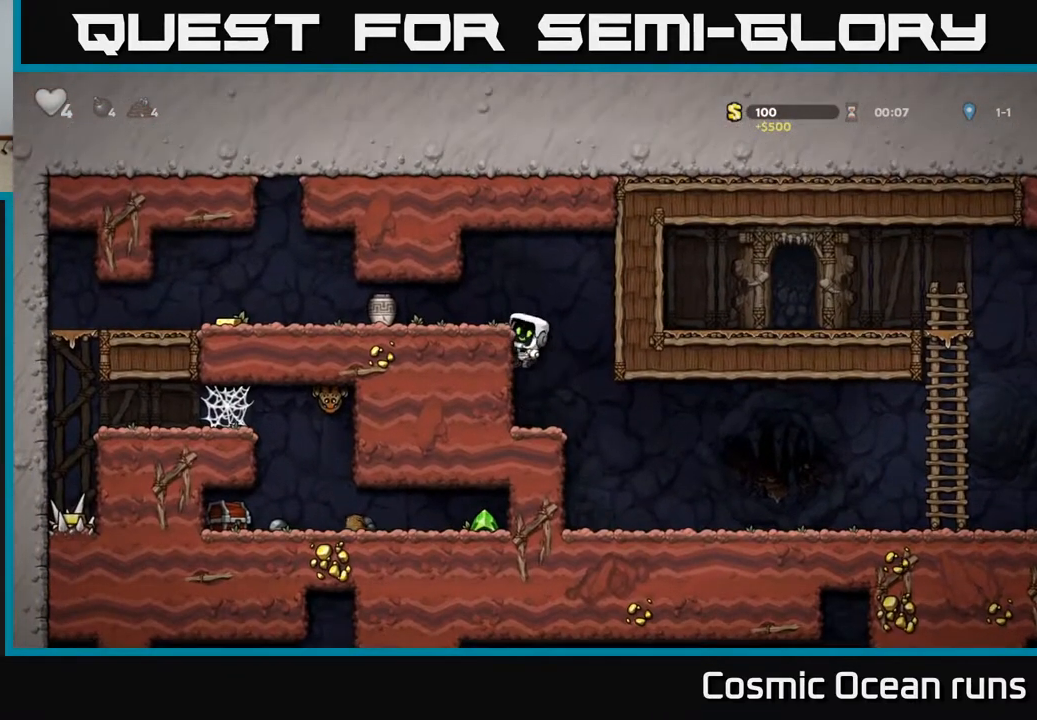
{"buttons": ["X", "DPAD_DOWN"], "left_stick": "center", "right_stick": "center", "events": [[133, "A", "up"], [433, "DPAD_DOWN", "down"], [433, "DPAD_LEFT", "up"], [483, "X", "down"]]}
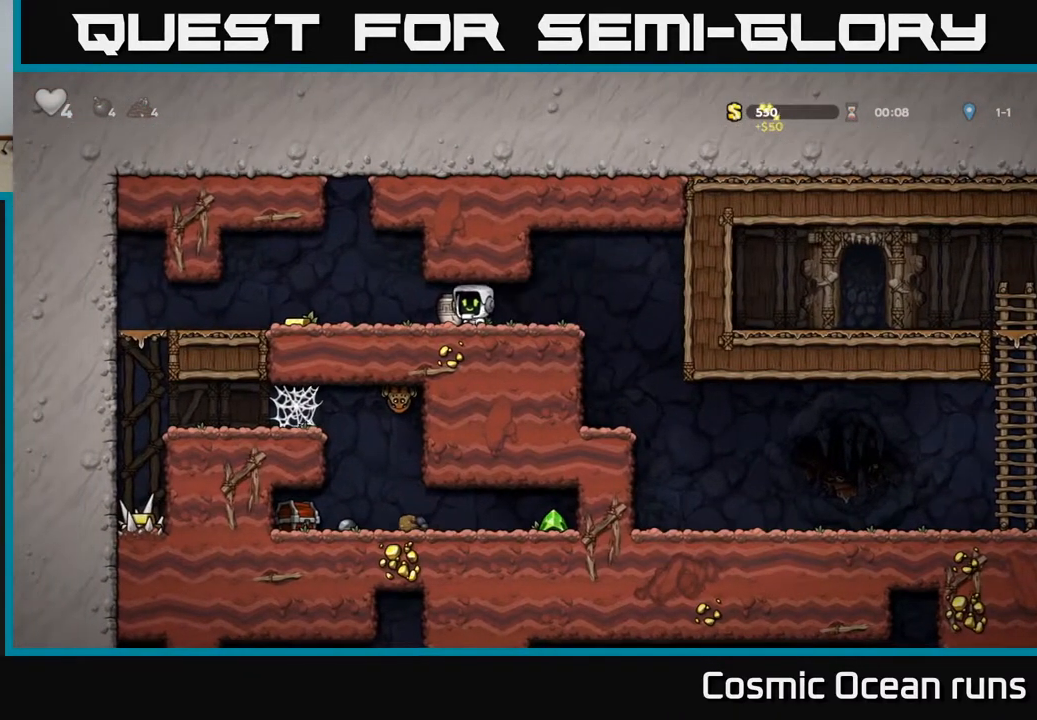
{"buttons": ["DPAD_DOWN"], "left_stick": "center", "right_stick": "center", "events": [[117, "DPAD_DOWN", "up"], [133, "X", "up"], [383, "DPAD_LEFT", "down"], [450, "DPAD_DOWN", "down"], [483, "DPAD_LEFT", "up"]]}
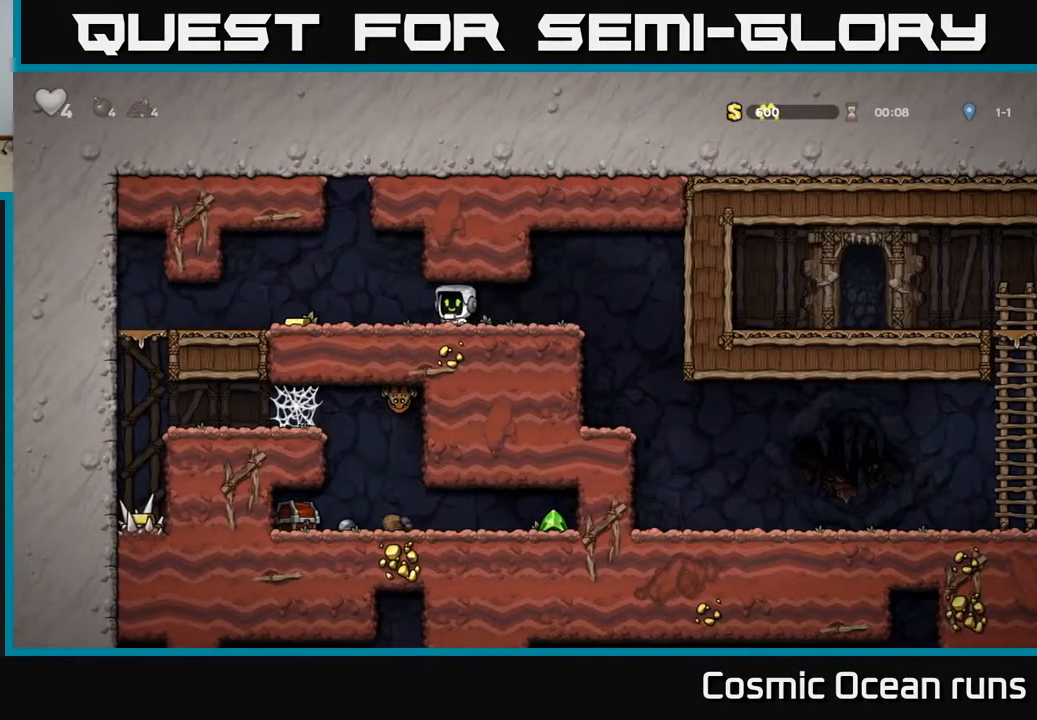
{"buttons": [], "left_stick": "center", "right_stick": "center", "events": [[33, "X", "down"], [133, "DPAD_DOWN", "up"], [150, "DPAD_LEFT", "down"], [183, "X", "up"], [317, "X", "down"], [333, "DPAD_LEFT", "up"], [433, "X", "up"]]}
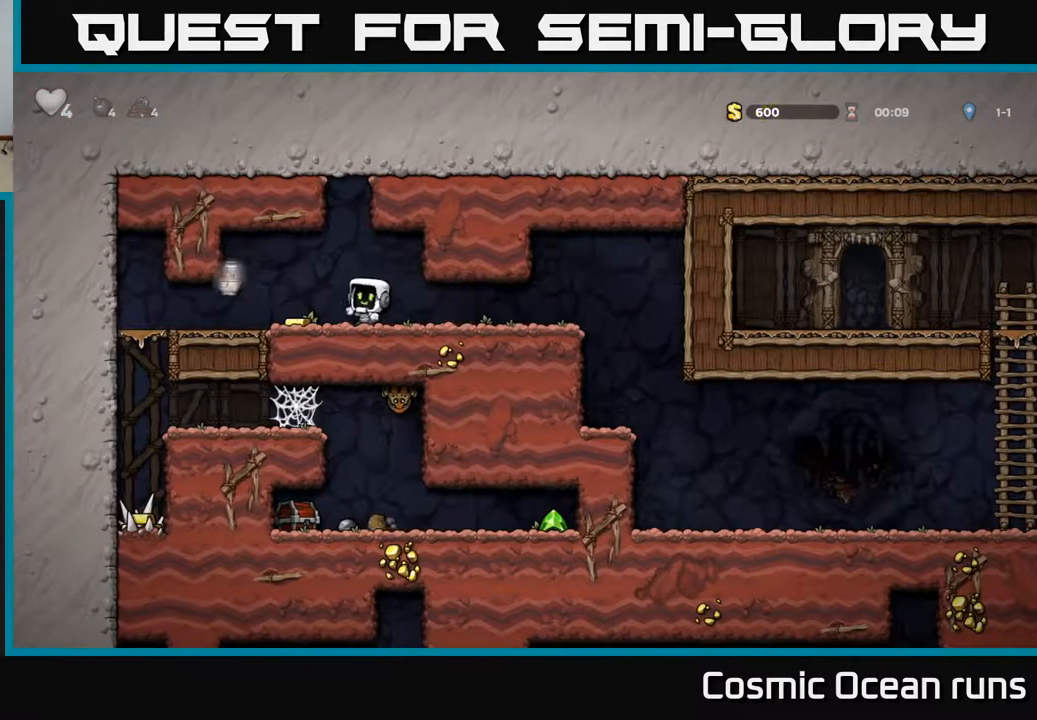
{"buttons": ["DPAD_LEFT"], "left_stick": "center", "right_stick": "center", "events": [[283, "DPAD_LEFT", "down"]]}
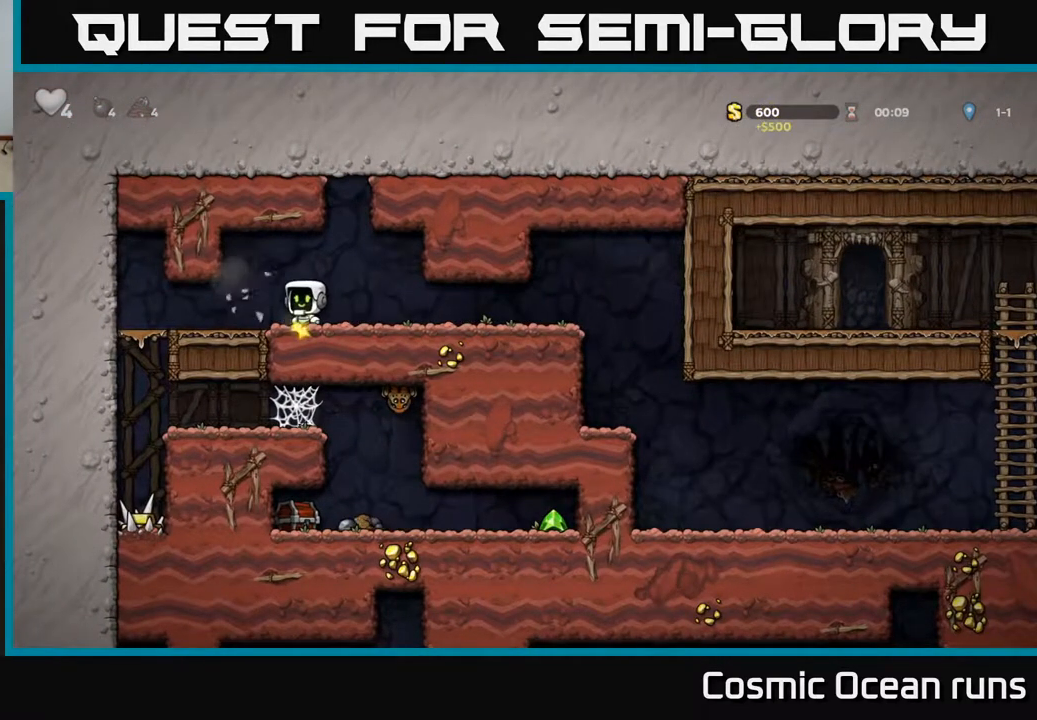
{"buttons": [], "left_stick": "center", "right_stick": "center", "events": [[317, "DPAD_DOWN", "down"], [367, "DPAD_LEFT", "up"], [383, "A", "down"], [483, "A", "up"], [483, "DPAD_DOWN", "up"]]}
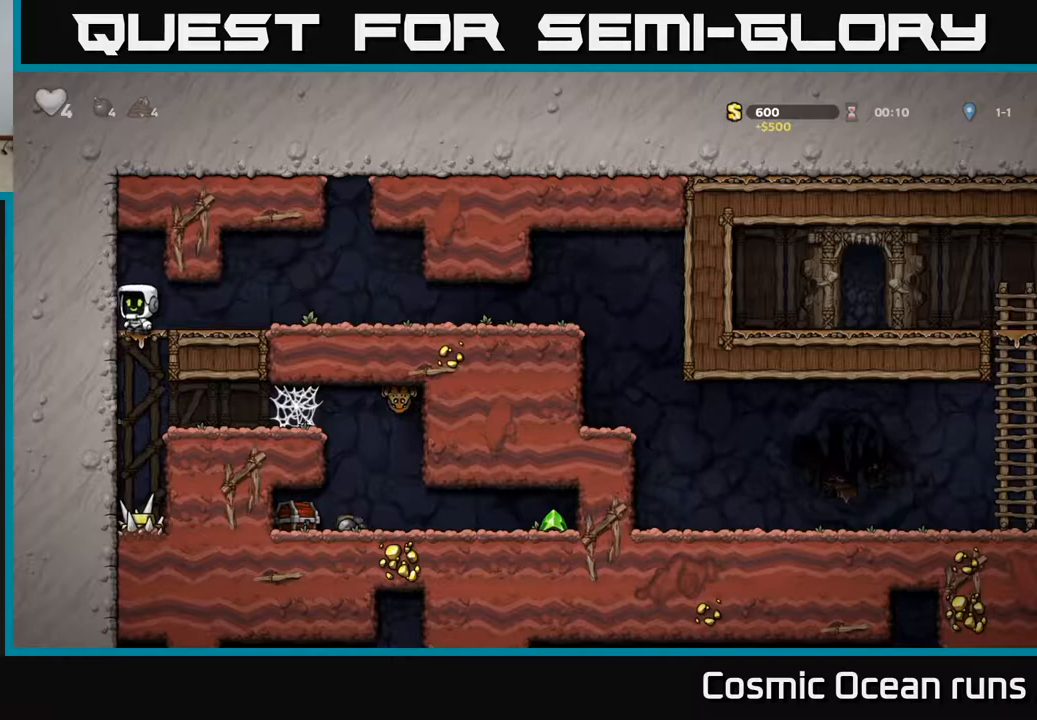
{"buttons": ["DPAD_RIGHT"], "left_stick": "center", "right_stick": "center", "events": [[100, "DPAD_RIGHT", "down"]]}
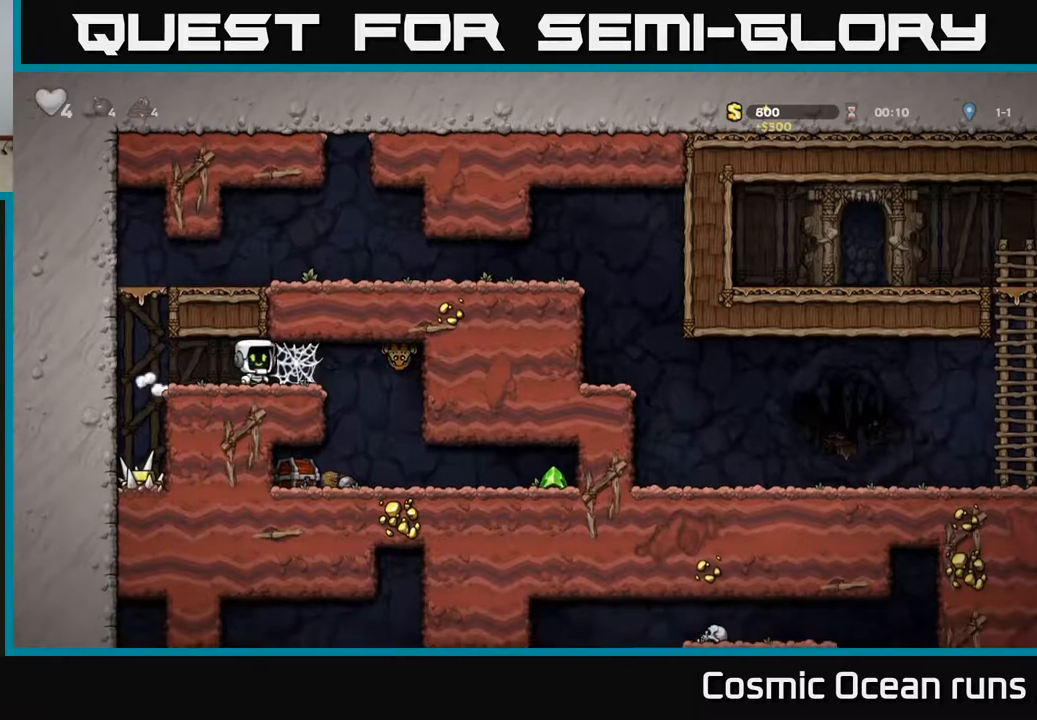
{"buttons": [], "left_stick": "center", "right_stick": "center", "events": [[183, "X", "down"], [267, "X", "up"], [483, "DPAD_RIGHT", "up"]]}
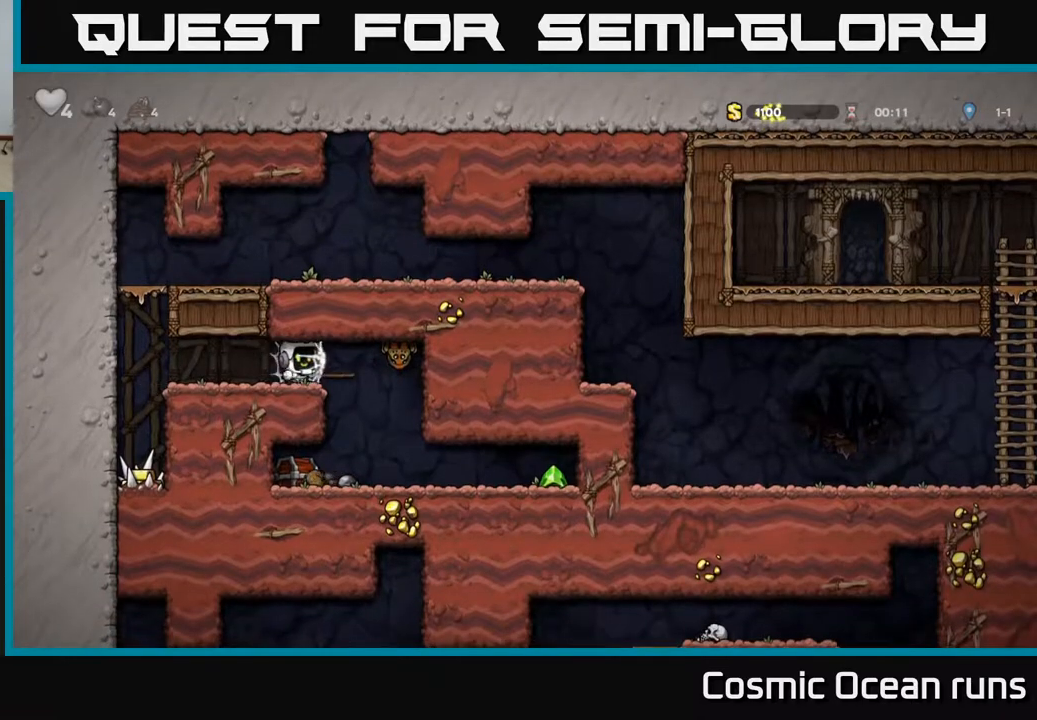
{"buttons": [], "left_stick": "center", "right_stick": "center", "events": [[250, "DPAD_RIGHT", "down"], [367, "DPAD_RIGHT", "up"]]}
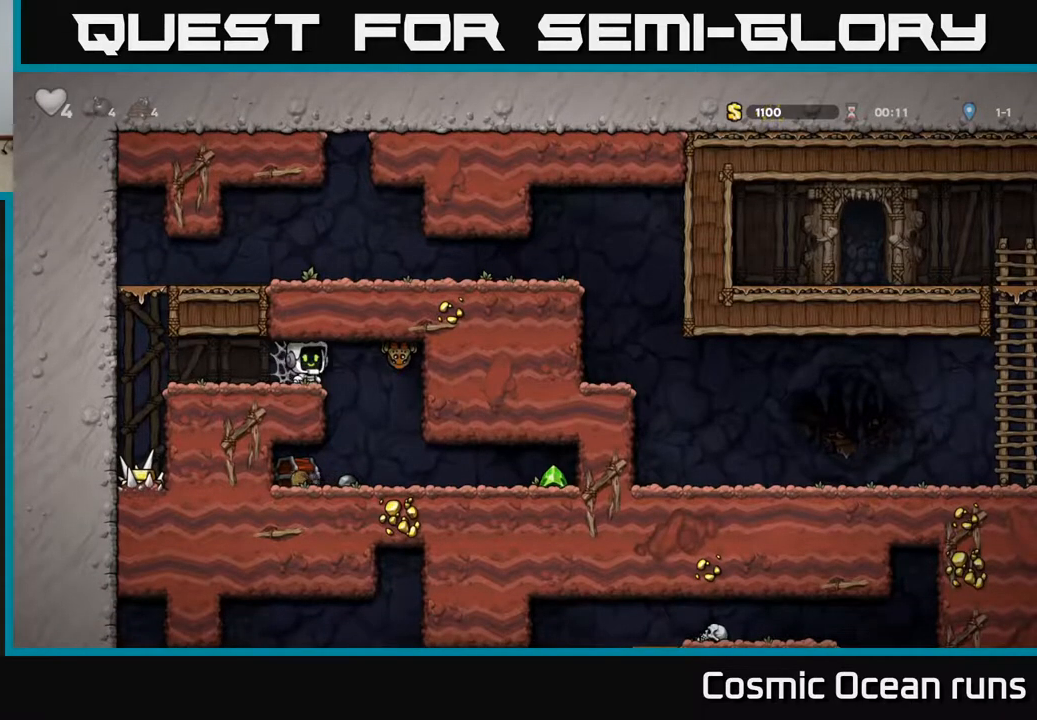
{"buttons": [], "left_stick": "center", "right_stick": "center", "events": [[200, "DPAD_RIGHT", "down"], [283, "X", "down"], [417, "X", "up"], [500, "DPAD_RIGHT", "up"]]}
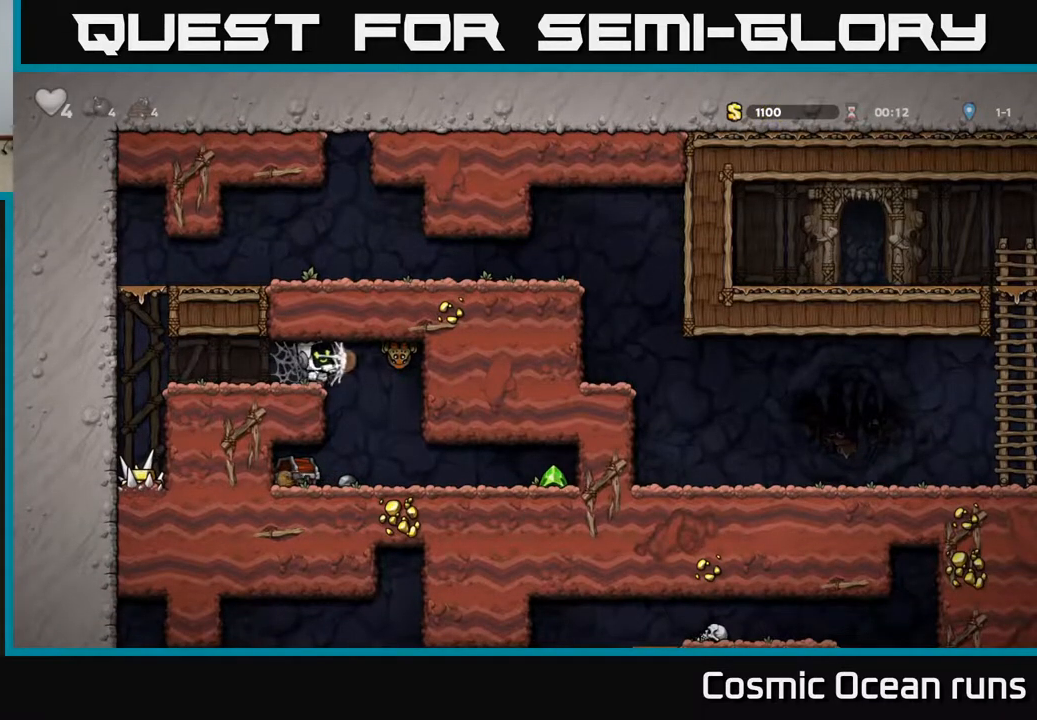
{"buttons": [], "left_stick": "center", "right_stick": "center", "events": [[217, "DPAD_RIGHT", "down"], [333, "DPAD_RIGHT", "up"], [350, "X", "down"], [450, "X", "up"]]}
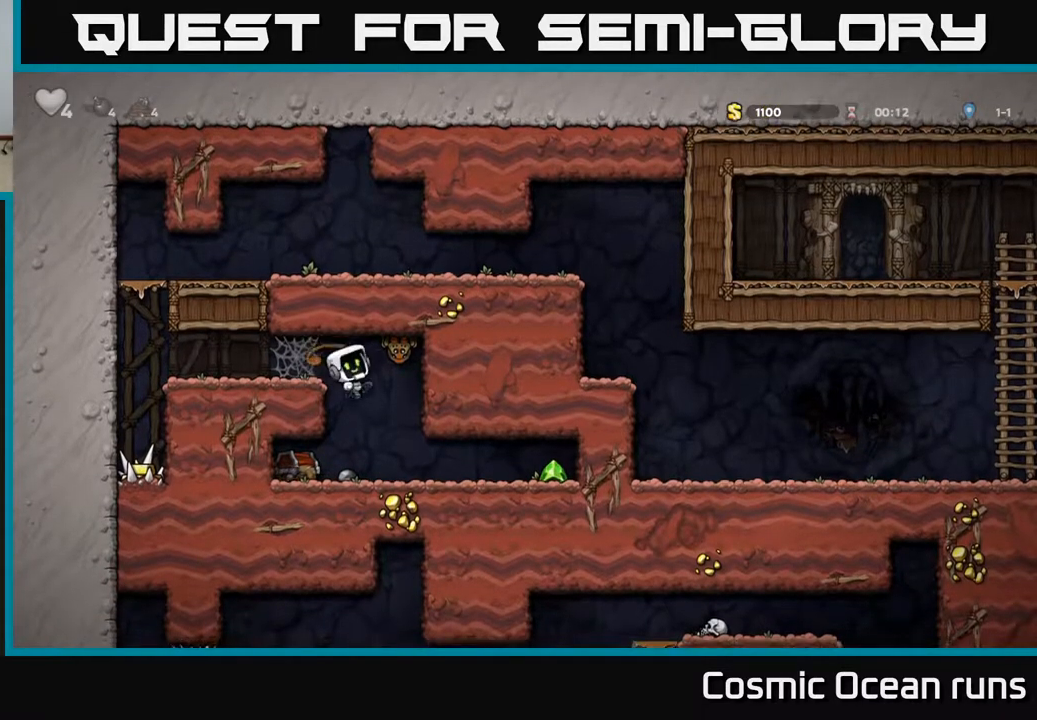
{"buttons": ["A", "X"], "left_stick": "center", "right_stick": "center", "events": [[350, "A", "down"], [433, "X", "down"]]}